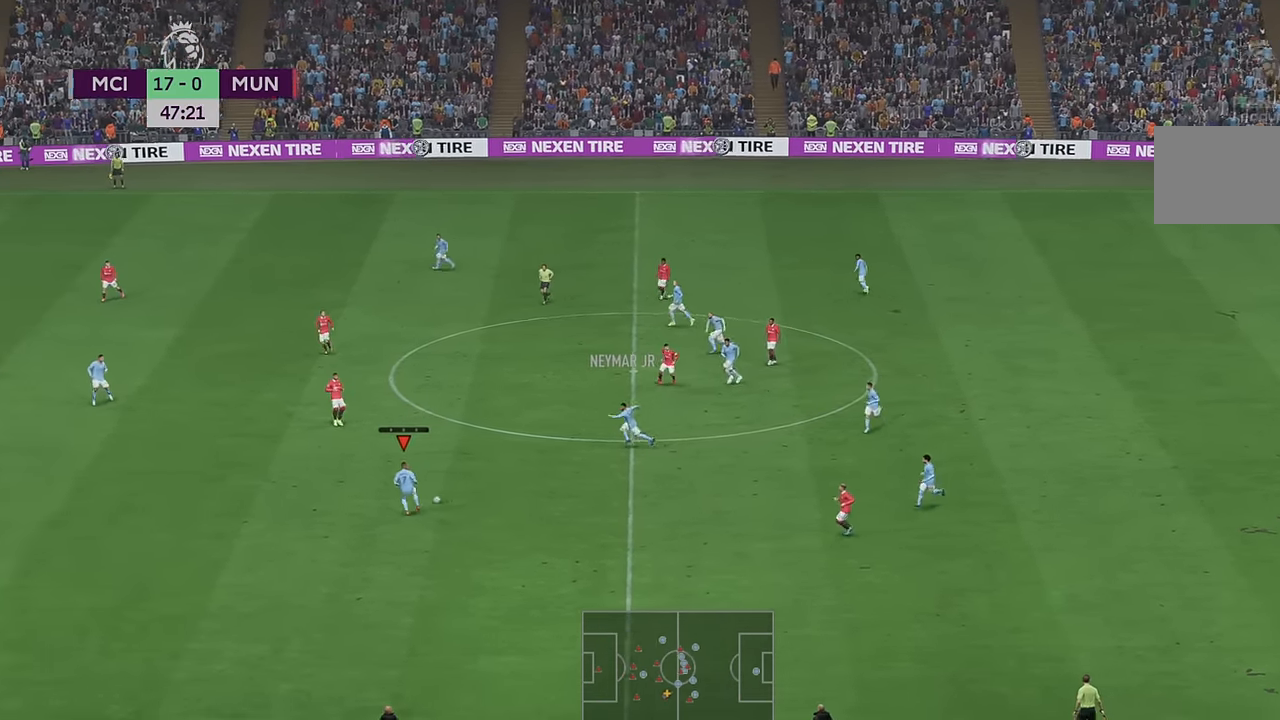
Gameplay with a controller (Xbox layout); each line is a JSON object with the inputs held at the frame after it. "events" lists button and stick changes between this image and that frame as [ms after this image, input, new state], when the widget could be followed in between. Not read: L3 R3.
{"buttons": ["R2"], "left_stick": "left", "right_stick": "center", "events": []}
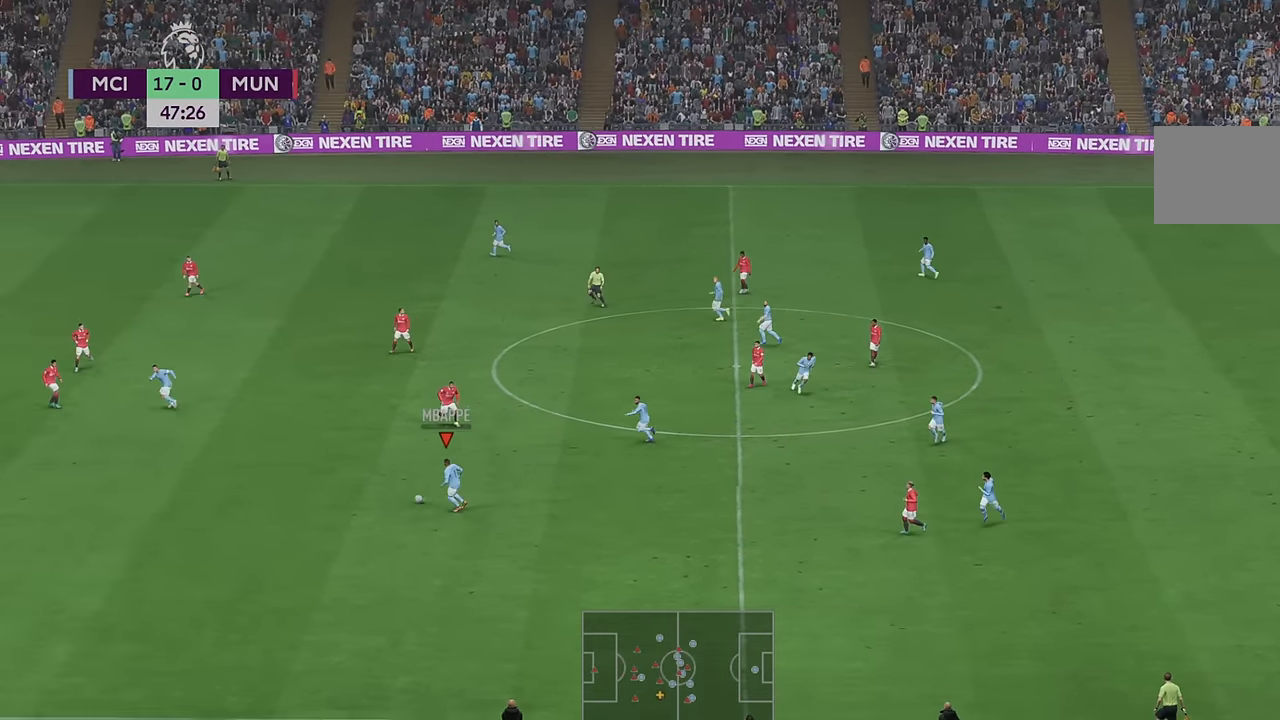
{"buttons": ["R2"], "left_stick": "left", "right_stick": "center", "events": [[200, "A", "down"], [333, "A", "up"]]}
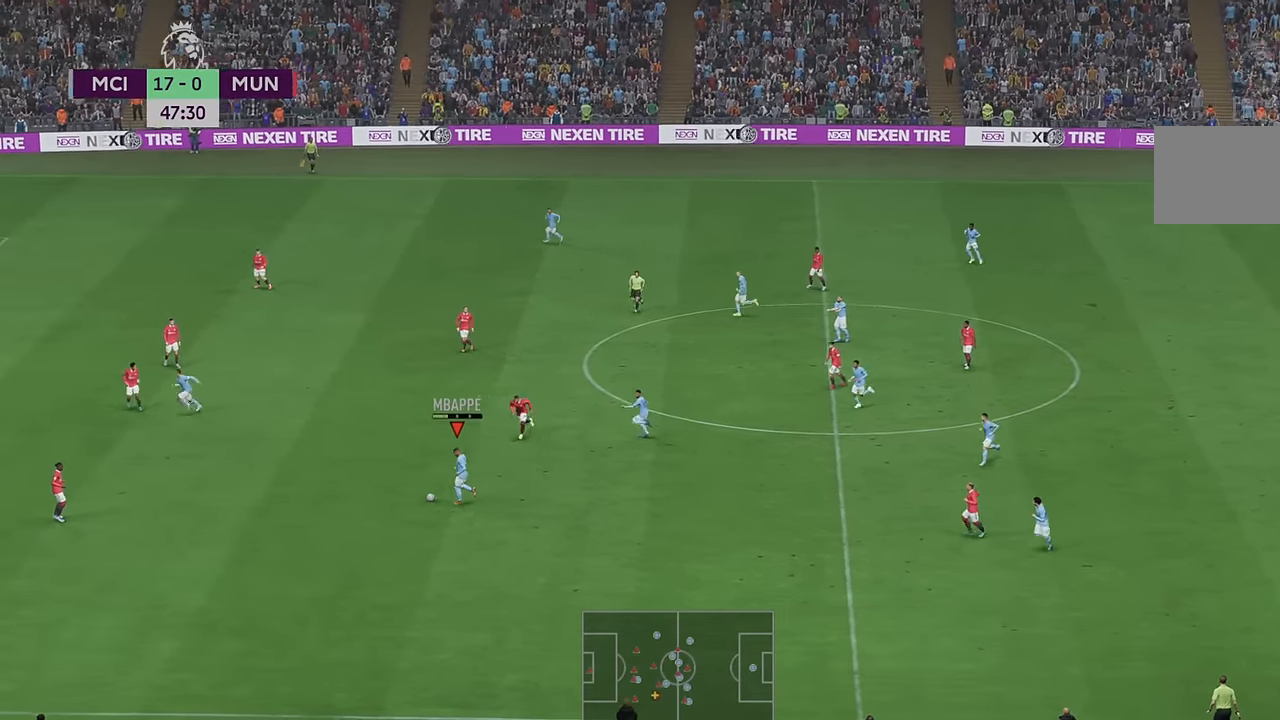
{"buttons": ["R2"], "left_stick": "left", "right_stick": "center", "events": []}
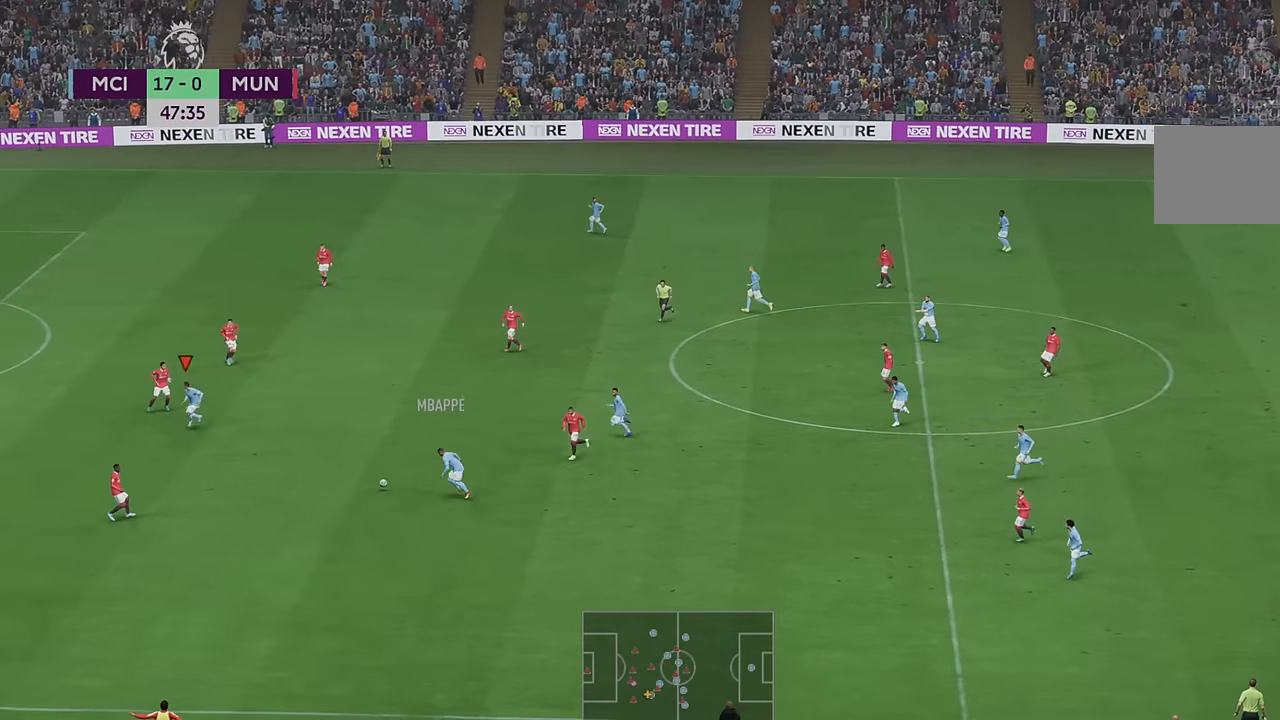
{"buttons": ["R2"], "left_stick": "left", "right_stick": "center", "events": []}
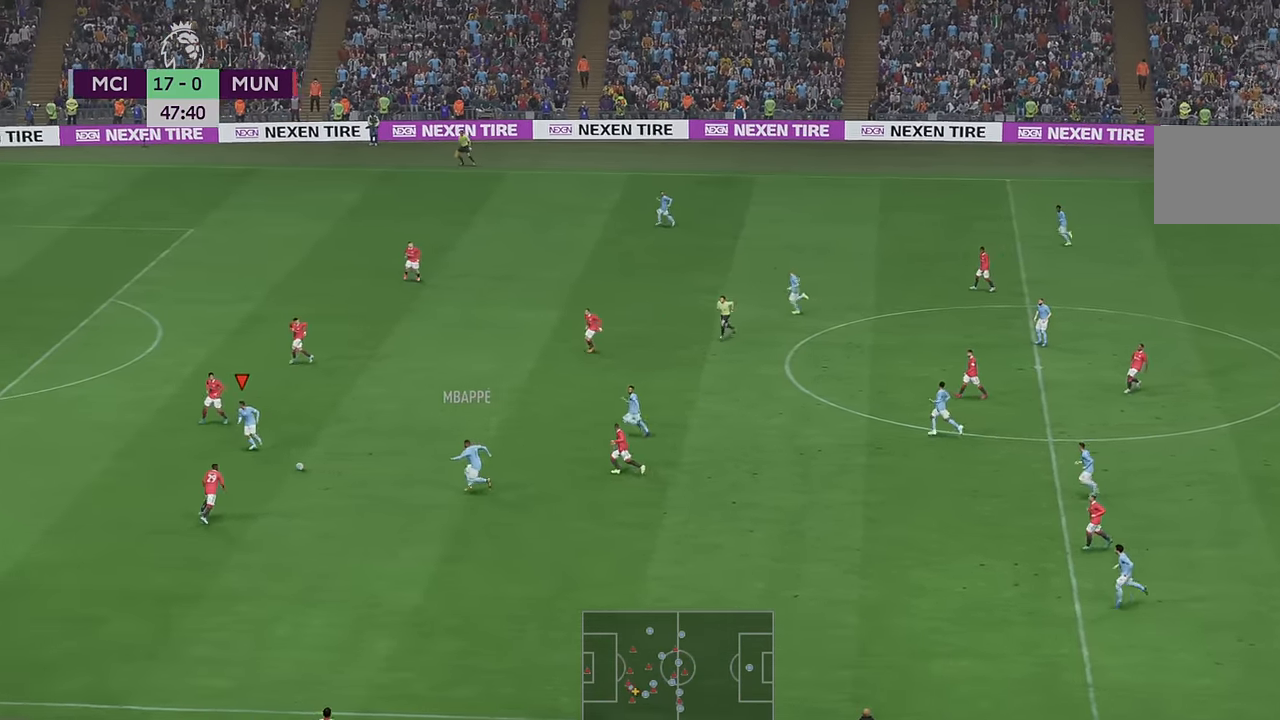
{"buttons": ["R2"], "left_stick": "left", "right_stick": "center", "events": []}
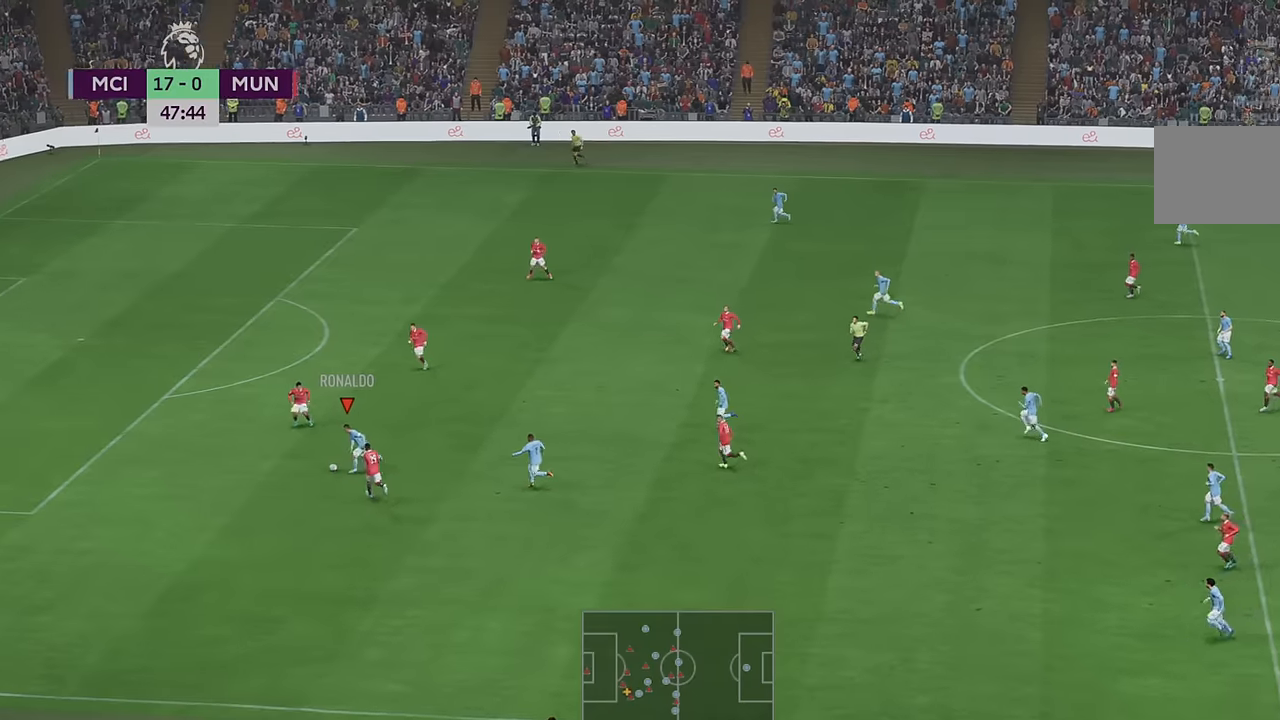
{"buttons": ["R2"], "left_stick": "left", "right_stick": "center", "events": []}
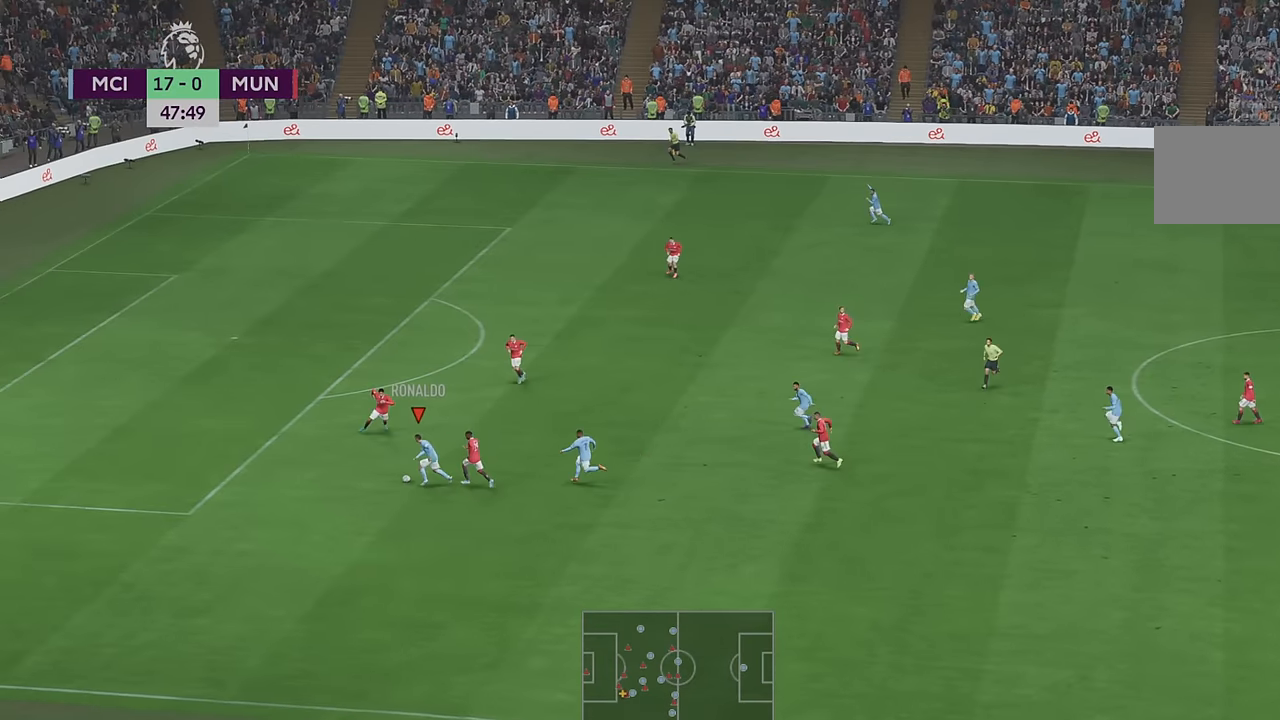
{"buttons": ["R2"], "left_stick": "left", "right_stick": "center", "events": []}
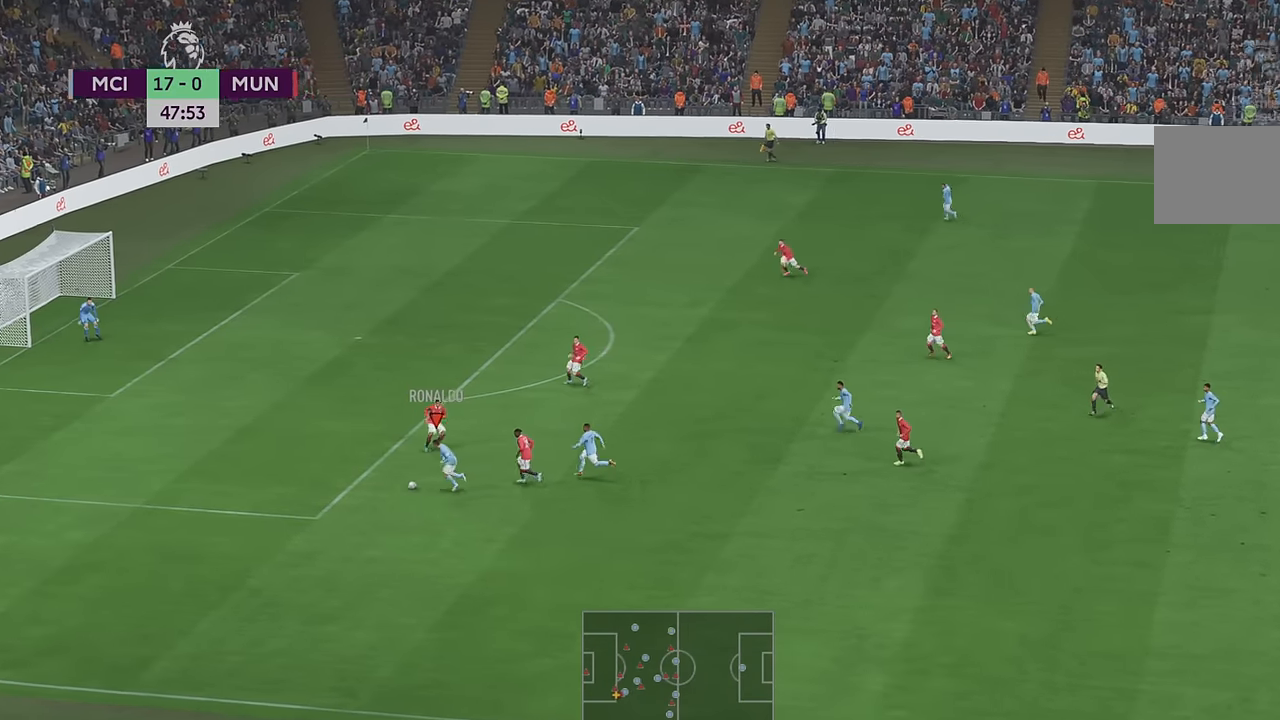
{"buttons": ["R2"], "left_stick": "right", "right_stick": "center", "events": [[300, "left_stick", "center"], [467, "left_stick", "right"]]}
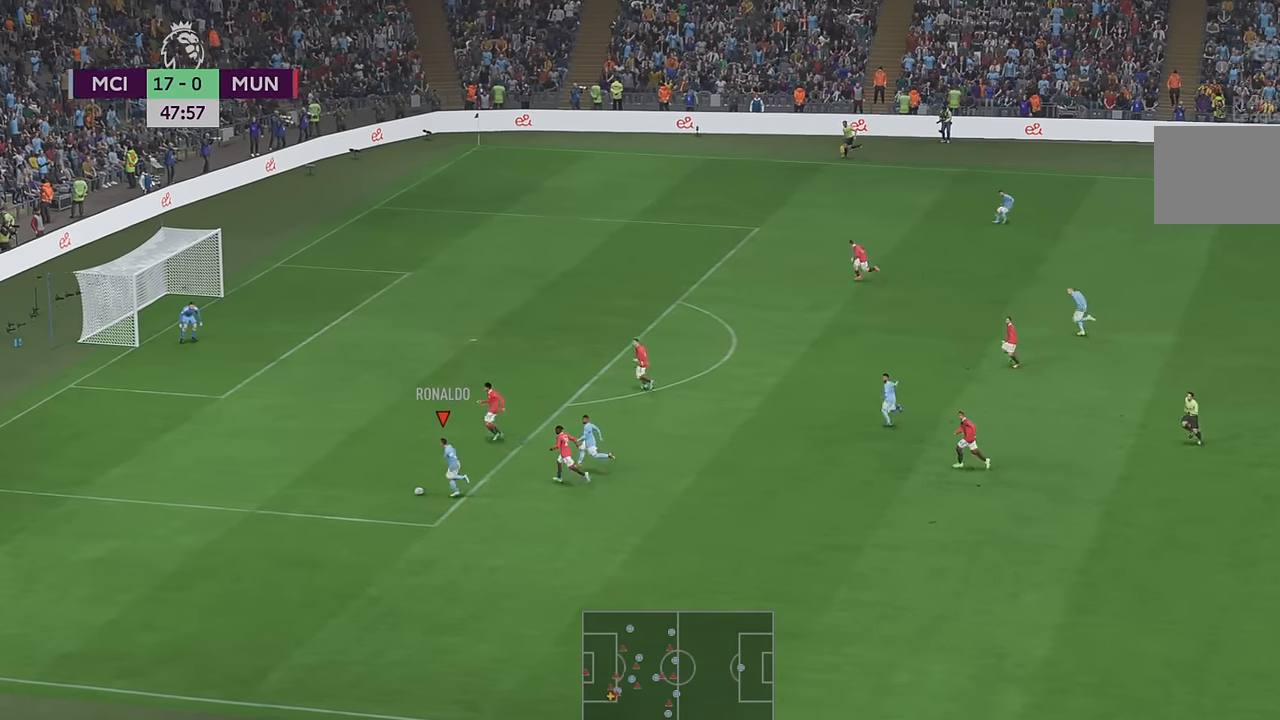
{"buttons": ["R2"], "left_stick": "right", "right_stick": "center", "events": []}
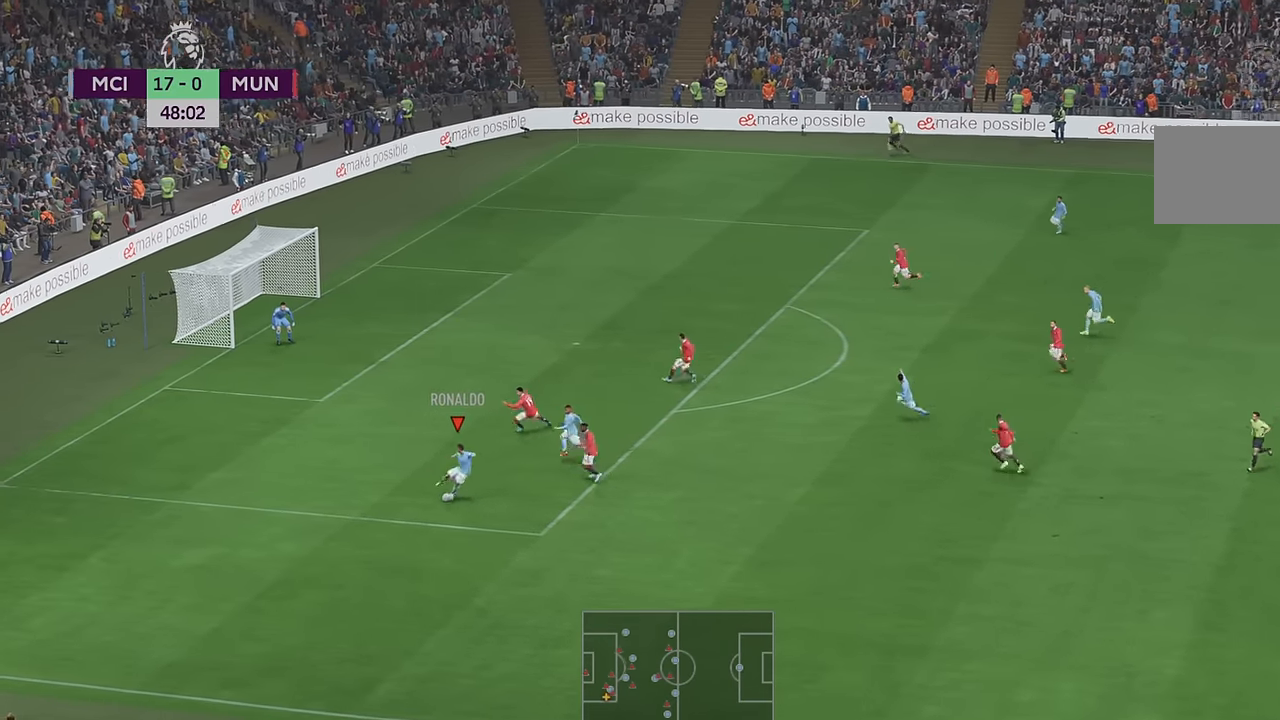
{"buttons": ["R2"], "left_stick": "right", "right_stick": "center", "events": []}
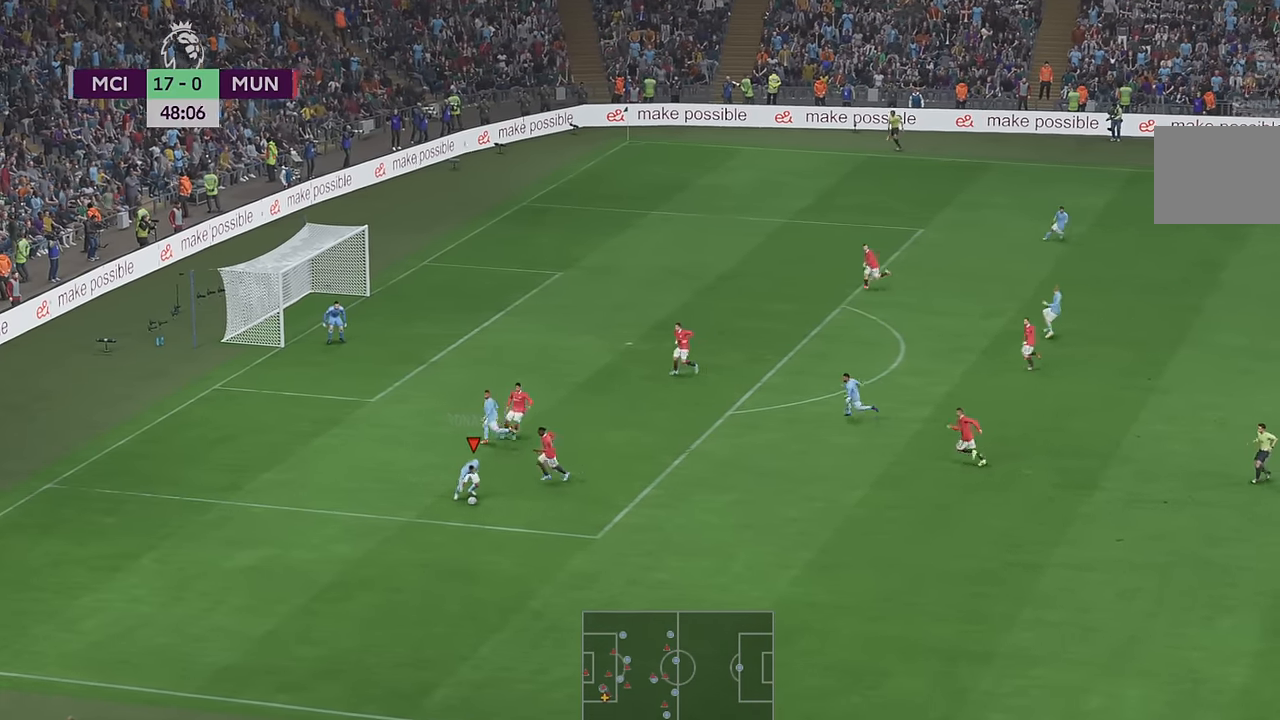
{"buttons": ["R2"], "left_stick": "right", "right_stick": "center", "events": [[183, "left_stick", "down-right"], [450, "left_stick", "right"]]}
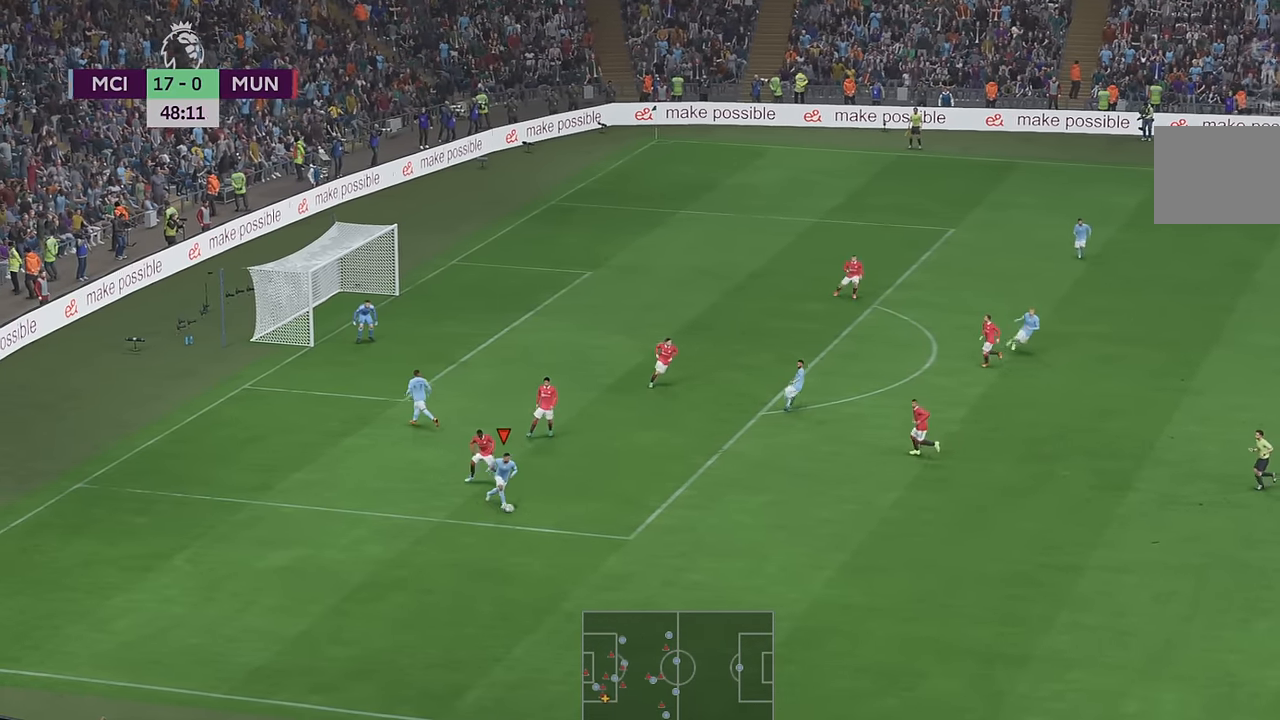
{"buttons": ["R2"], "left_stick": "up", "right_stick": "center", "events": [[150, "left_stick", "up-right"], [217, "A", "down"], [350, "A", "up"], [417, "left_stick", "up"]]}
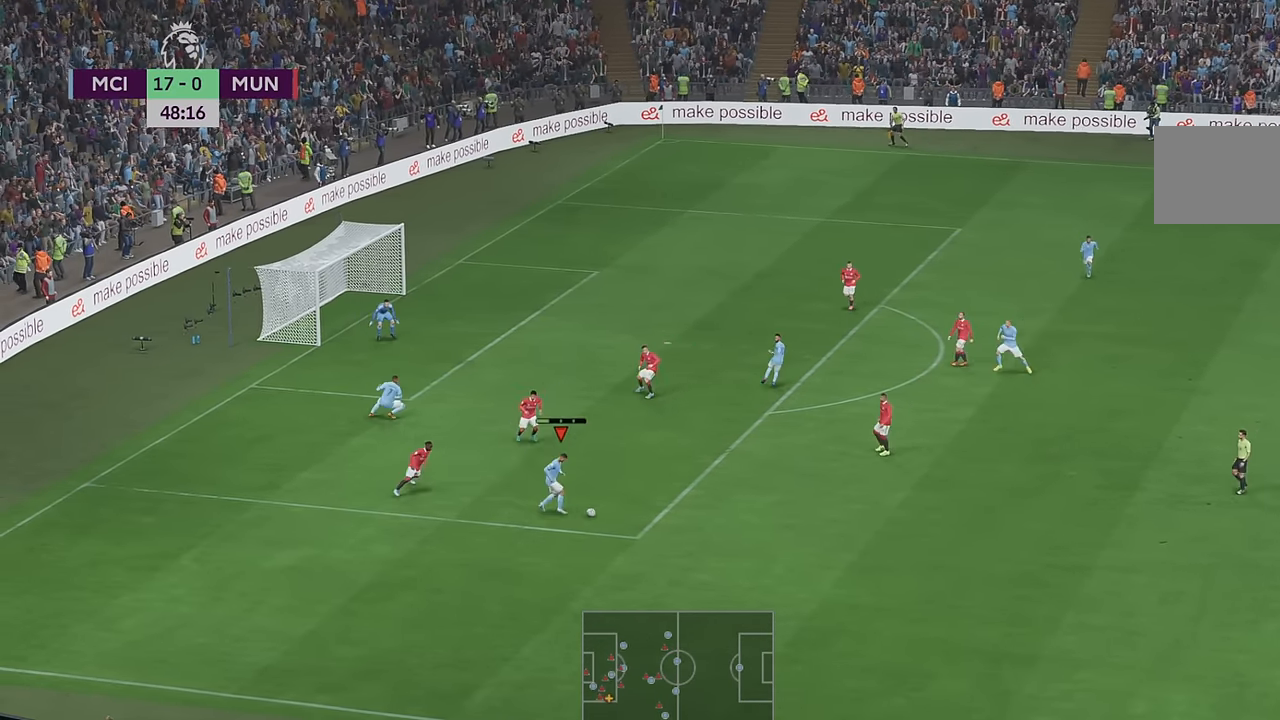
{"buttons": ["R2"], "left_stick": "up", "right_stick": "center", "events": []}
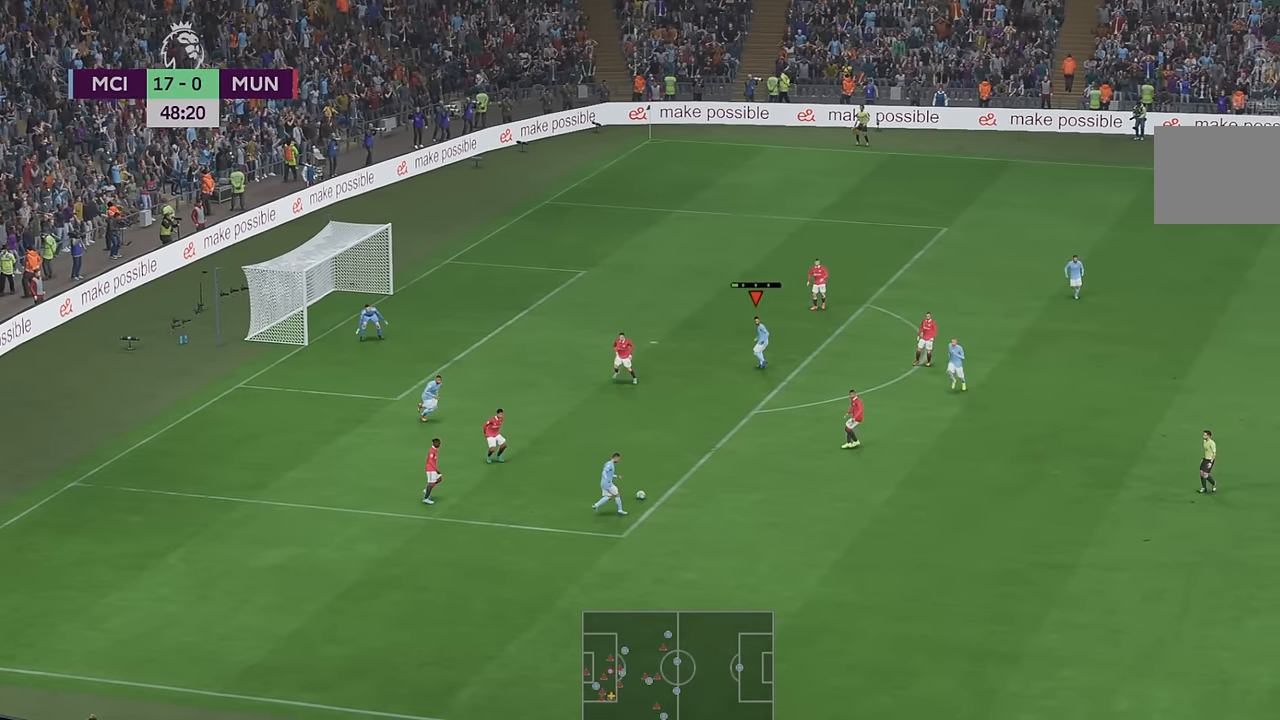
{"buttons": ["R2"], "left_stick": "up", "right_stick": "center", "events": []}
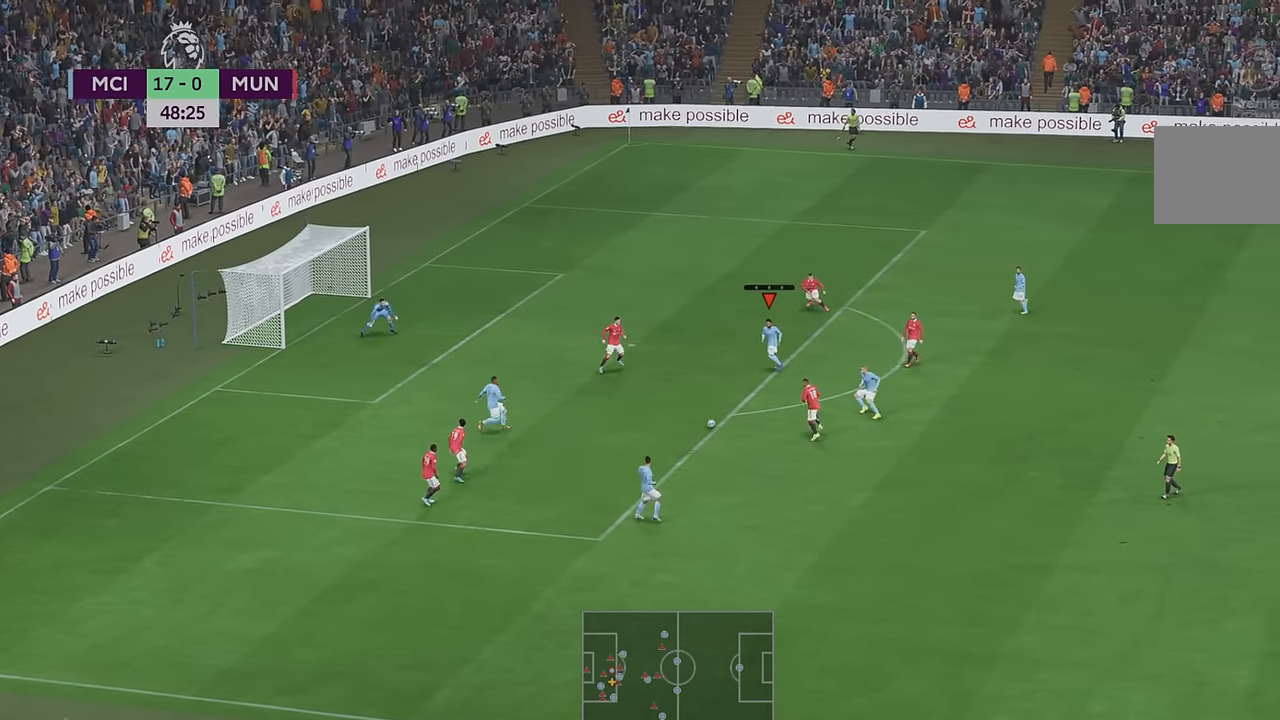
{"buttons": ["R2"], "left_stick": "up", "right_stick": "center", "events": [[50, "left_stick", "up-left"], [183, "left_stick", "up"]]}